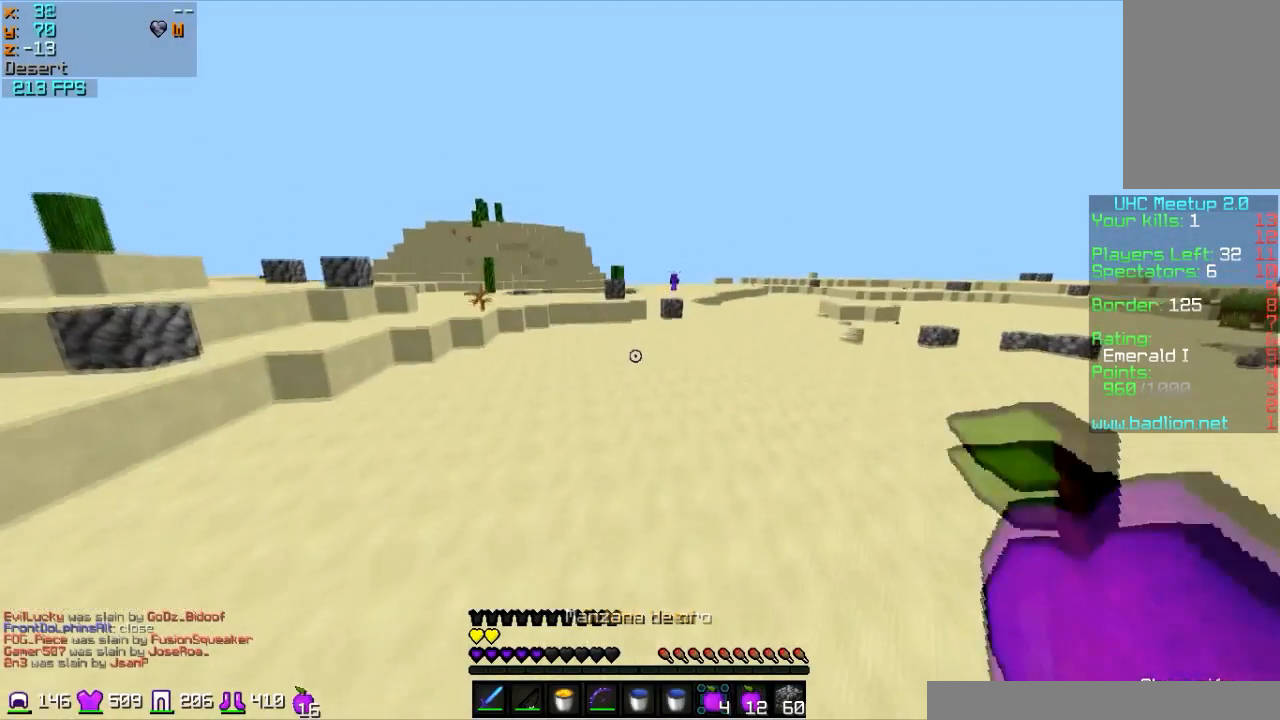
Gameplay with keyboard and mouse; each line is a JSON object with the keys and mouse buttons held at the frame after it. "events" lists presses ("down") and releases ("up") of "a", "d", "s", "w", "mouse_left" and "mouse_right" between this image and that frame as [ms after this image, input, new state], when the widget could be followed in between. "mouse_left", "mouse_right" = the "left", "right" buttons of the "mouse" list. No other keys are recorded. Fast repeated clicks can show as one long hold. Mouse movement is not recorded.
{"keys": ["w"], "mouse": ["left", "right"], "events": [[434, "mouse_left", "down"], [500, "mouse_right", "down"]]}
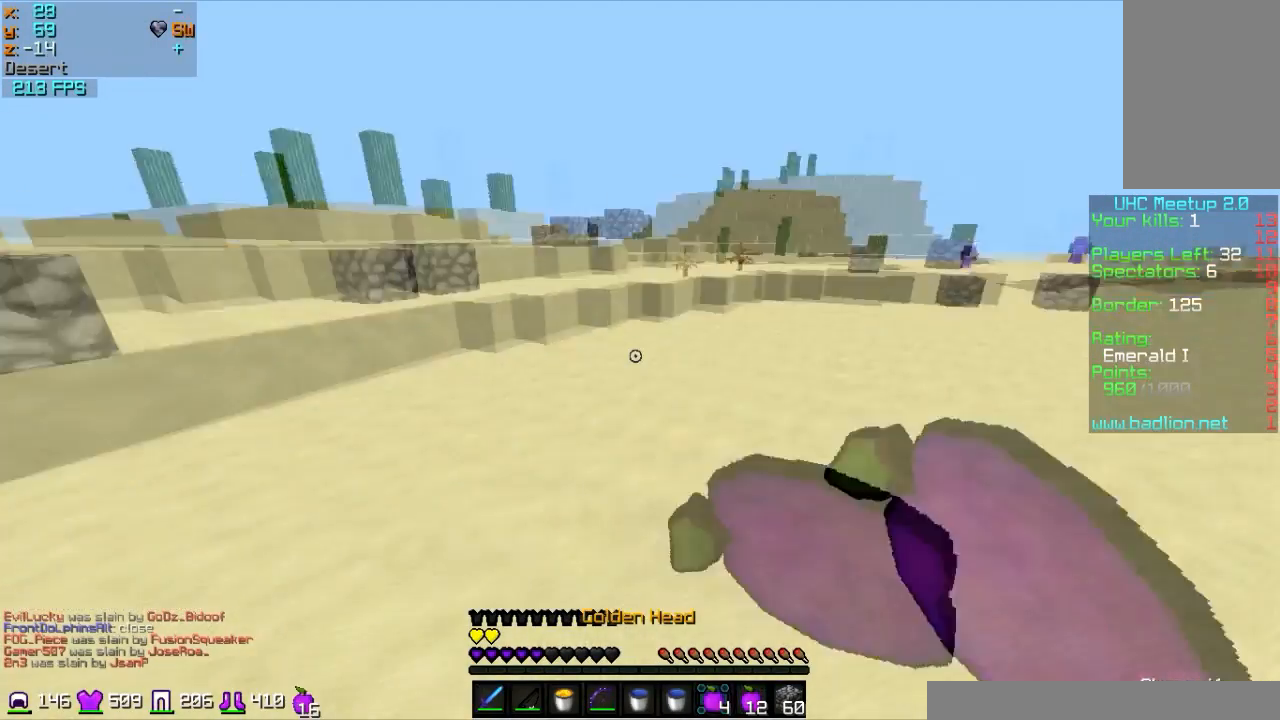
{"keys": ["d", "s"], "mouse": ["left", "right"], "events": [[100, "mouse_left", "up"], [201, "mouse_left", "down"], [301, "d", "down"], [367, "mouse_left", "up"], [367, "w", "up"], [468, "mouse_left", "down"], [501, "s", "down"]]}
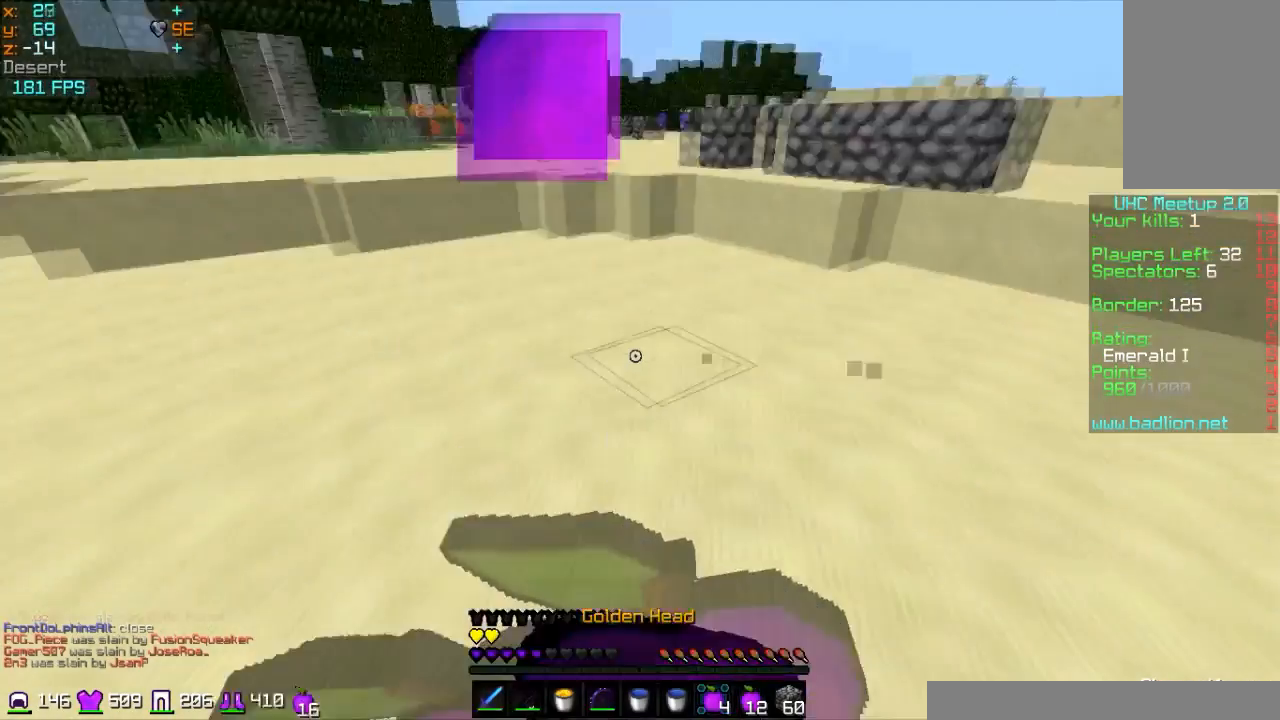
{"keys": ["d", "s"], "mouse": ["right"], "events": [[100, "mouse_left", "up"], [167, "mouse_left", "down"], [267, "mouse_left", "up"], [334, "mouse_left", "down"], [500, "mouse_left", "up"]]}
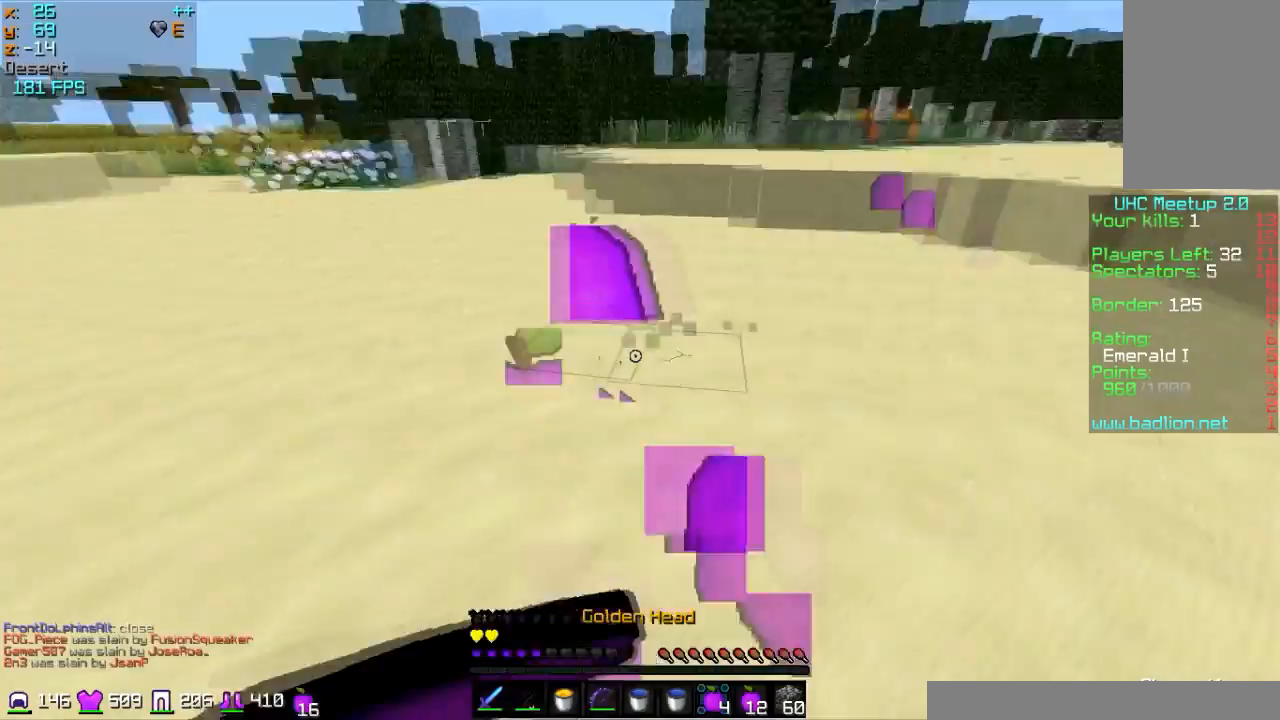
{"keys": ["d", "w"], "mouse": ["left", "right"], "events": [[101, "mouse_left", "down"], [101, "s", "up"], [201, "mouse_left", "up"], [267, "w", "down"], [367, "mouse_left", "down"], [468, "mouse_left", "up"], [501, "mouse_left", "down"]]}
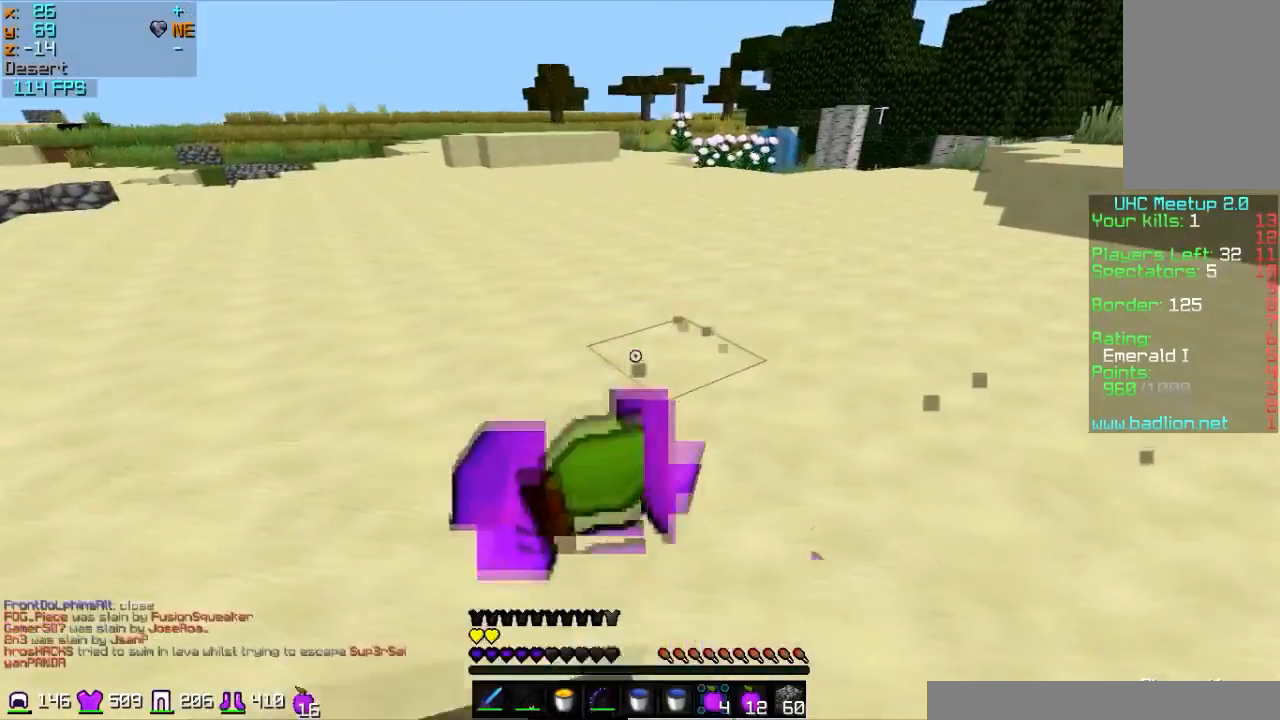
{"keys": ["w"], "mouse": [], "events": [[133, "mouse_left", "up"], [200, "d", "up"], [267, "mouse_left", "down"], [400, "mouse_left", "up"], [467, "mouse_right", "up"]]}
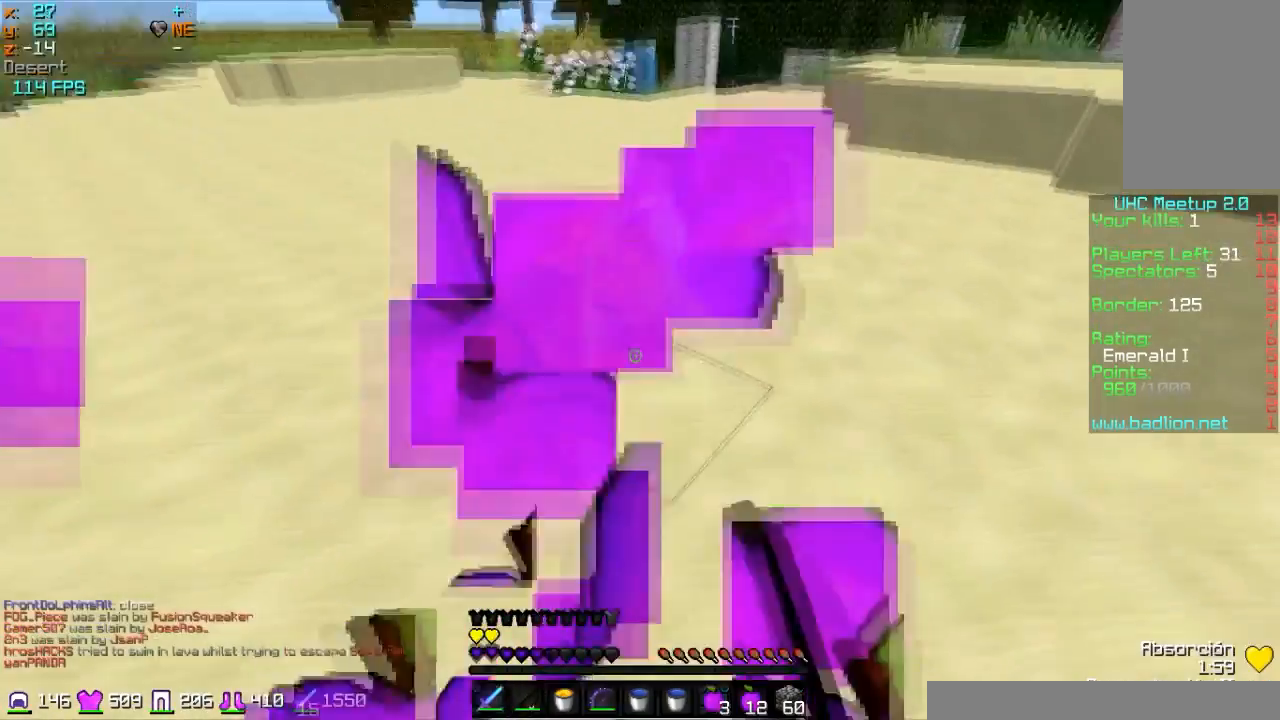
{"keys": ["w"], "mouse": [], "events": [[234, "mouse_right", "down"], [401, "mouse_right", "up"]]}
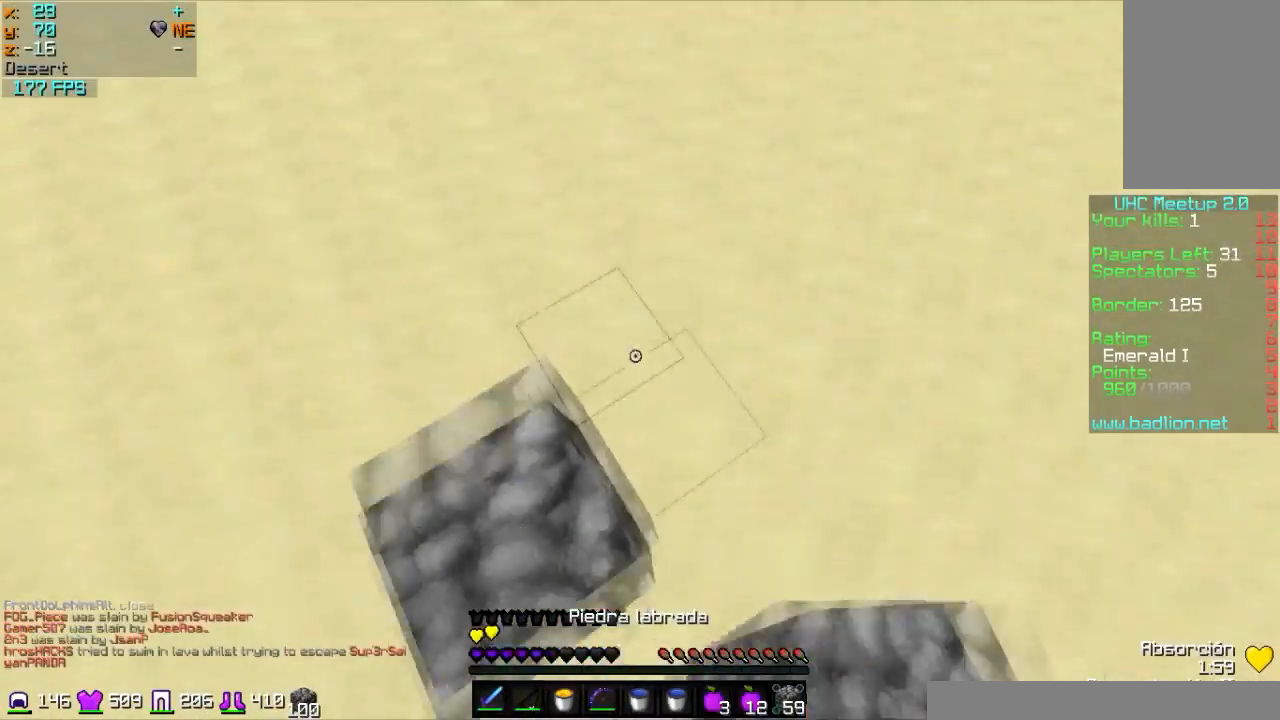
{"keys": ["w"], "mouse": [], "events": [[233, "mouse_right", "down"], [400, "mouse_right", "up"]]}
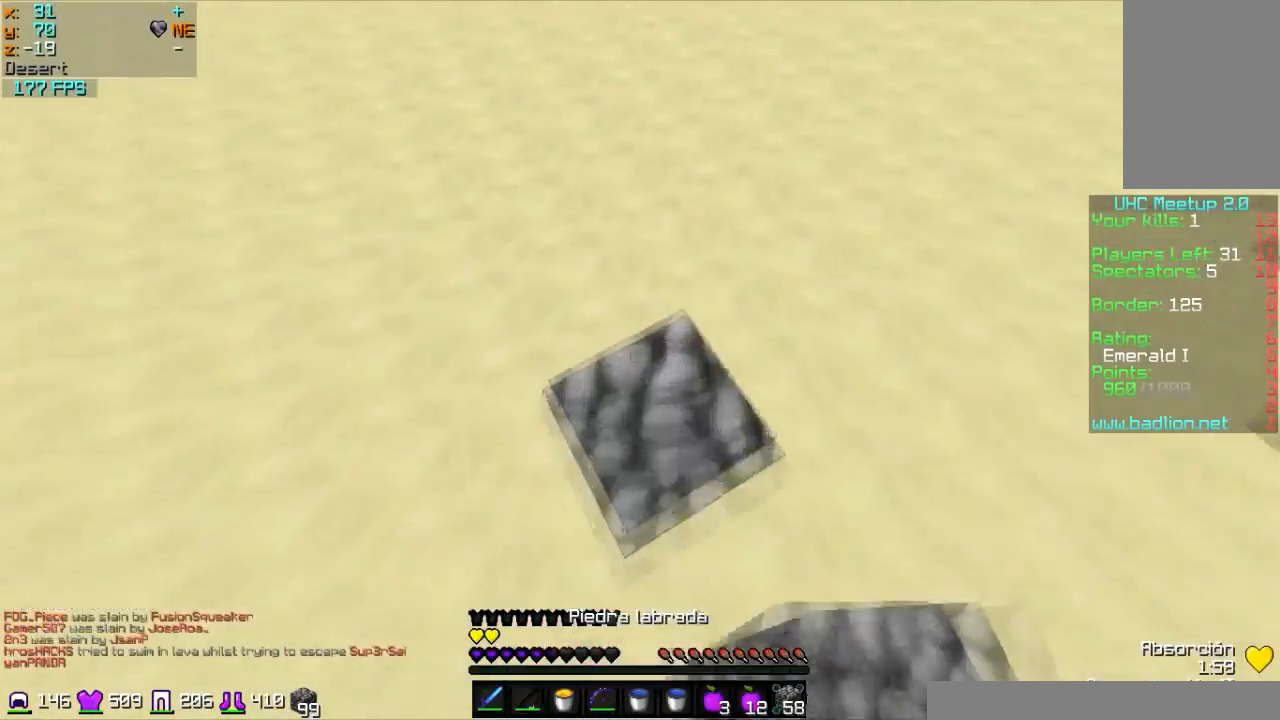
{"keys": ["w"], "mouse": ["left"], "events": [[301, "mouse_right", "down"], [401, "mouse_left", "down"], [401, "mouse_right", "up"]]}
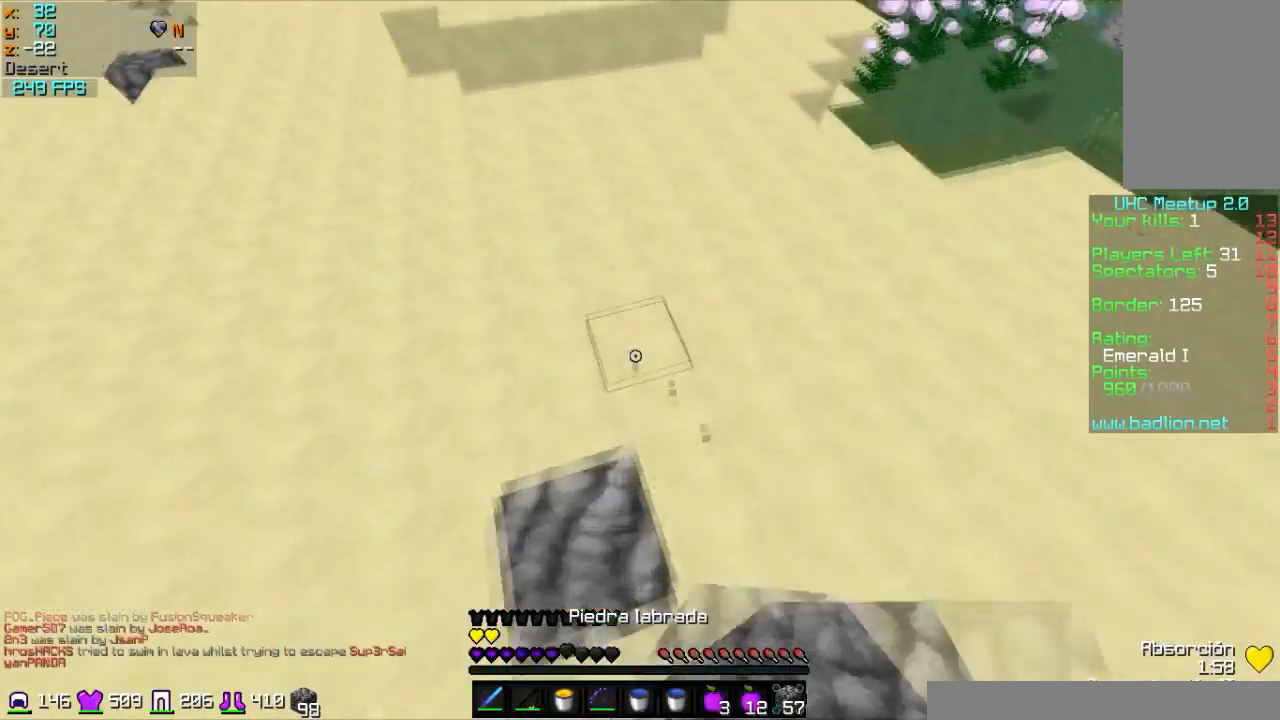
{"keys": ["w"], "mouse": ["right"], "events": [[33, "mouse_left", "up"], [367, "mouse_right", "down"]]}
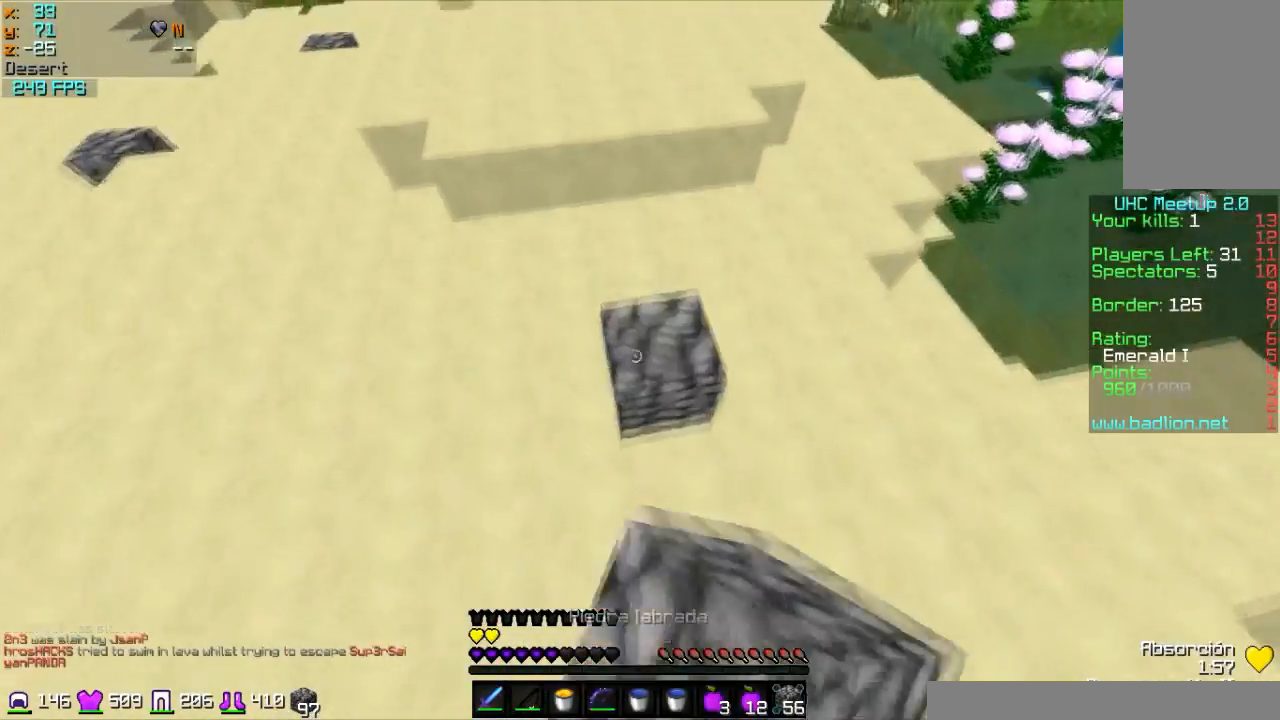
{"keys": ["w"], "mouse": [], "events": [[67, "mouse_right", "up"]]}
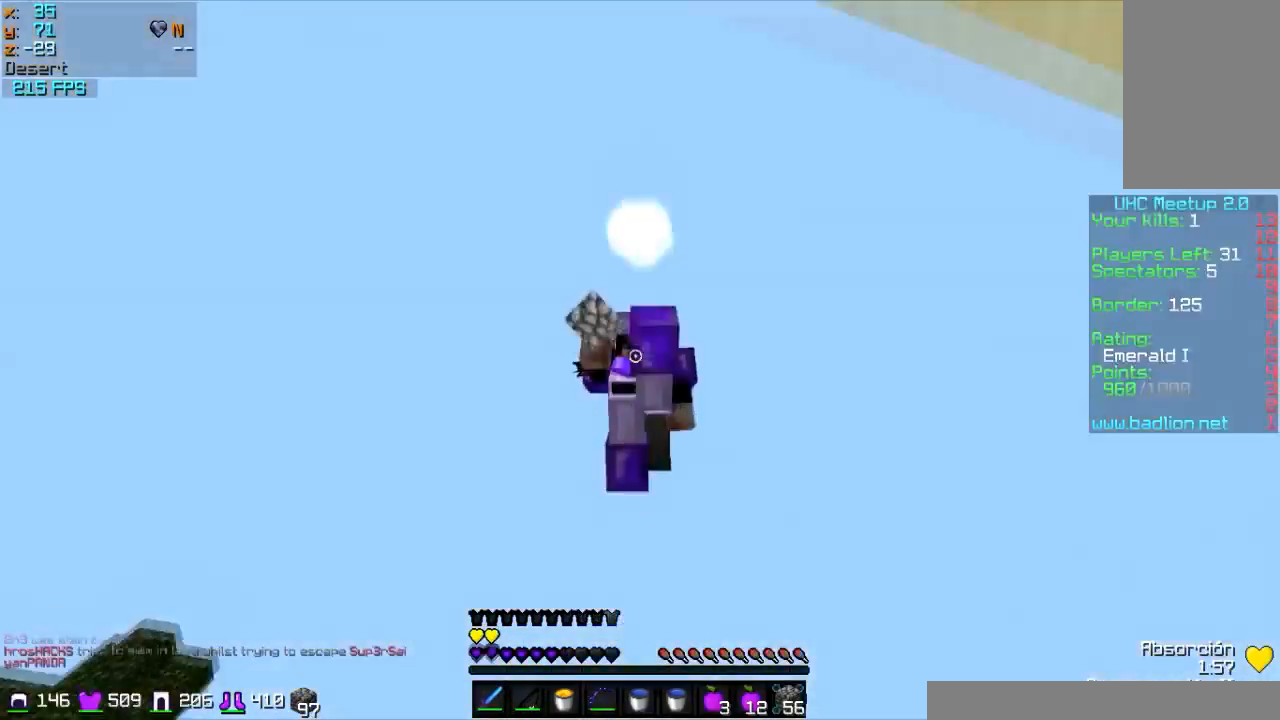
{"keys": ["w"], "mouse": [], "events": [[33, "mouse_right", "down"], [133, "mouse_right", "up"]]}
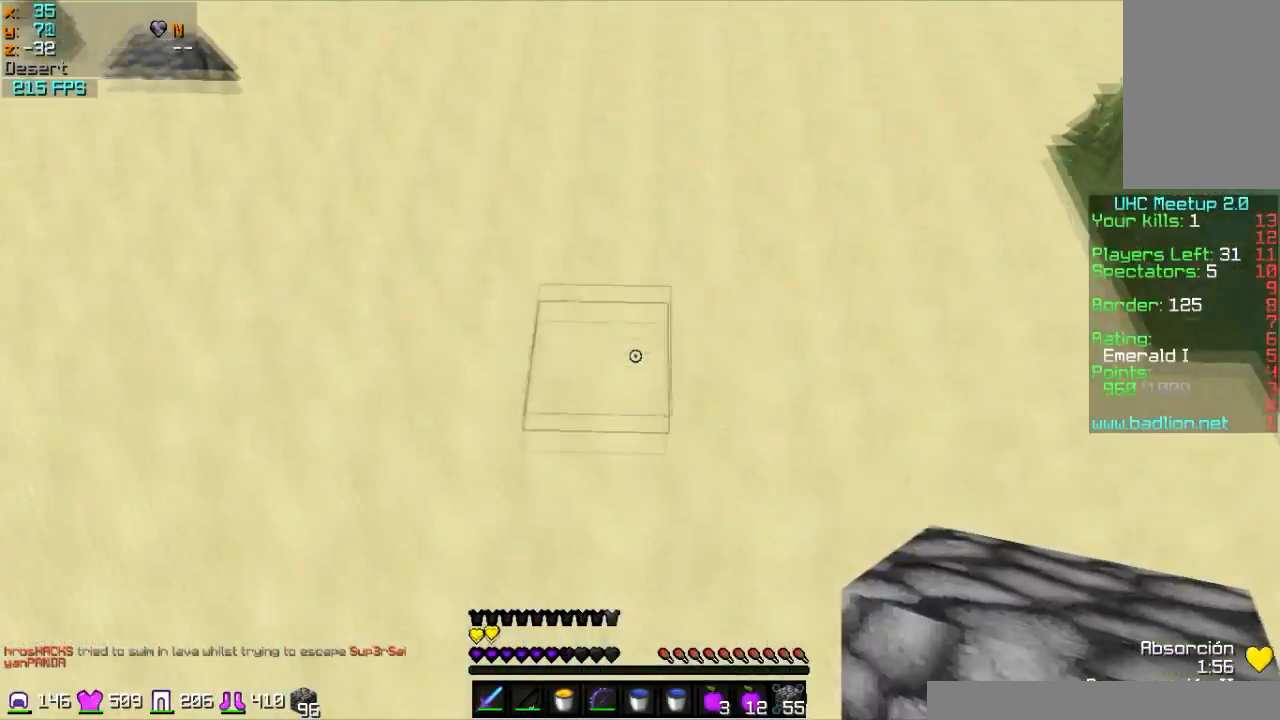
{"keys": ["w"], "mouse": [], "events": [[134, "mouse_right", "down"], [234, "a", "down"], [234, "mouse_right", "up"], [401, "a", "up"]]}
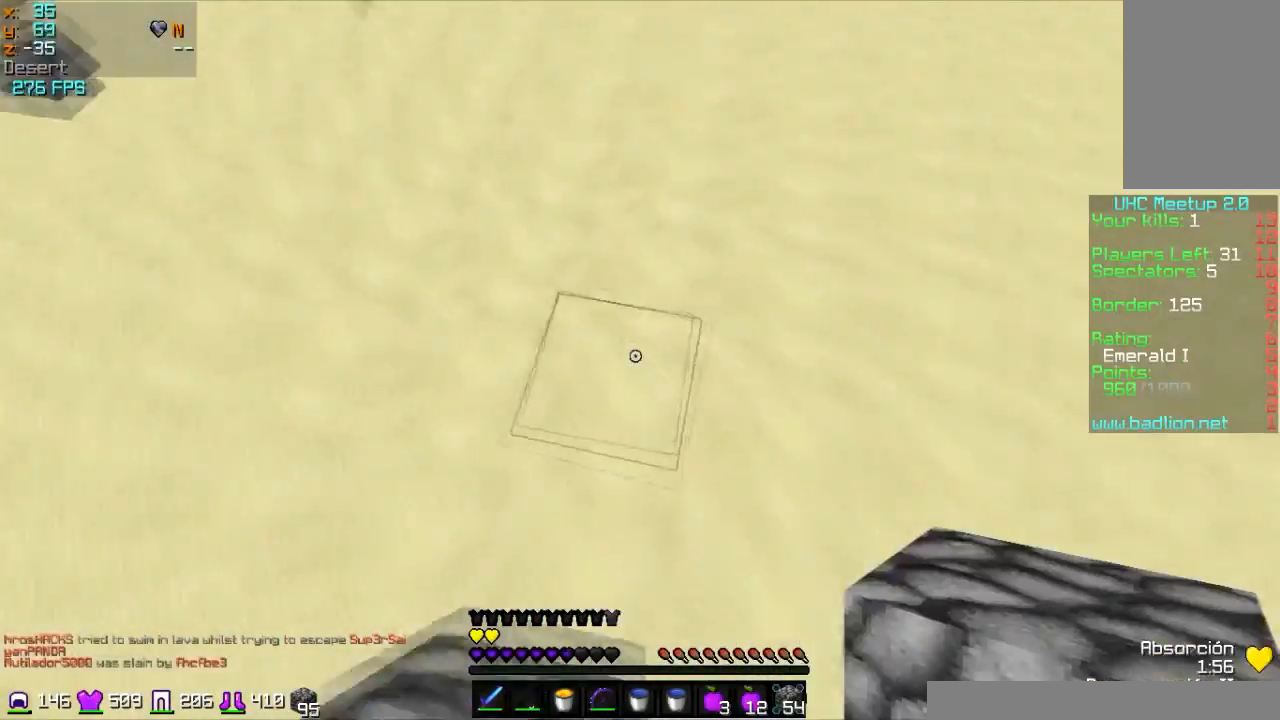
{"keys": ["w"], "mouse": [], "events": [[334, "mouse_right", "down"], [500, "mouse_right", "up"]]}
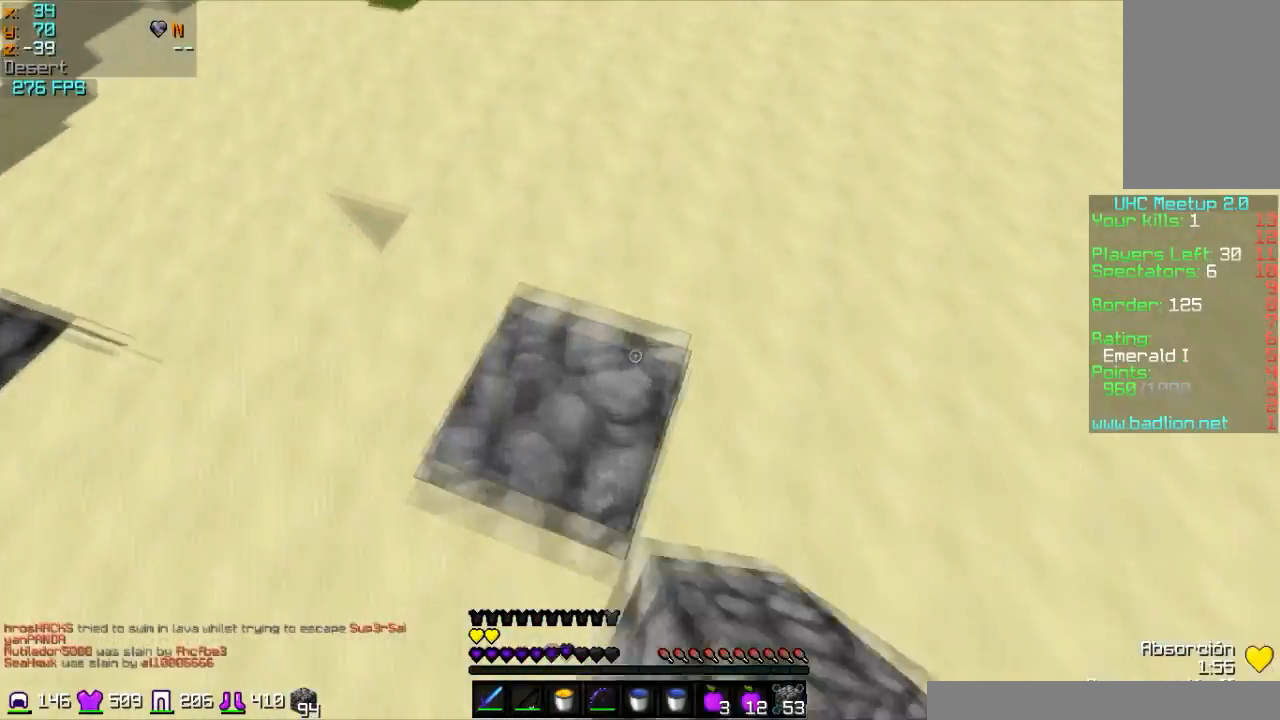
{"keys": ["w"], "mouse": [], "events": [[334, "mouse_right", "down"], [468, "mouse_right", "up"]]}
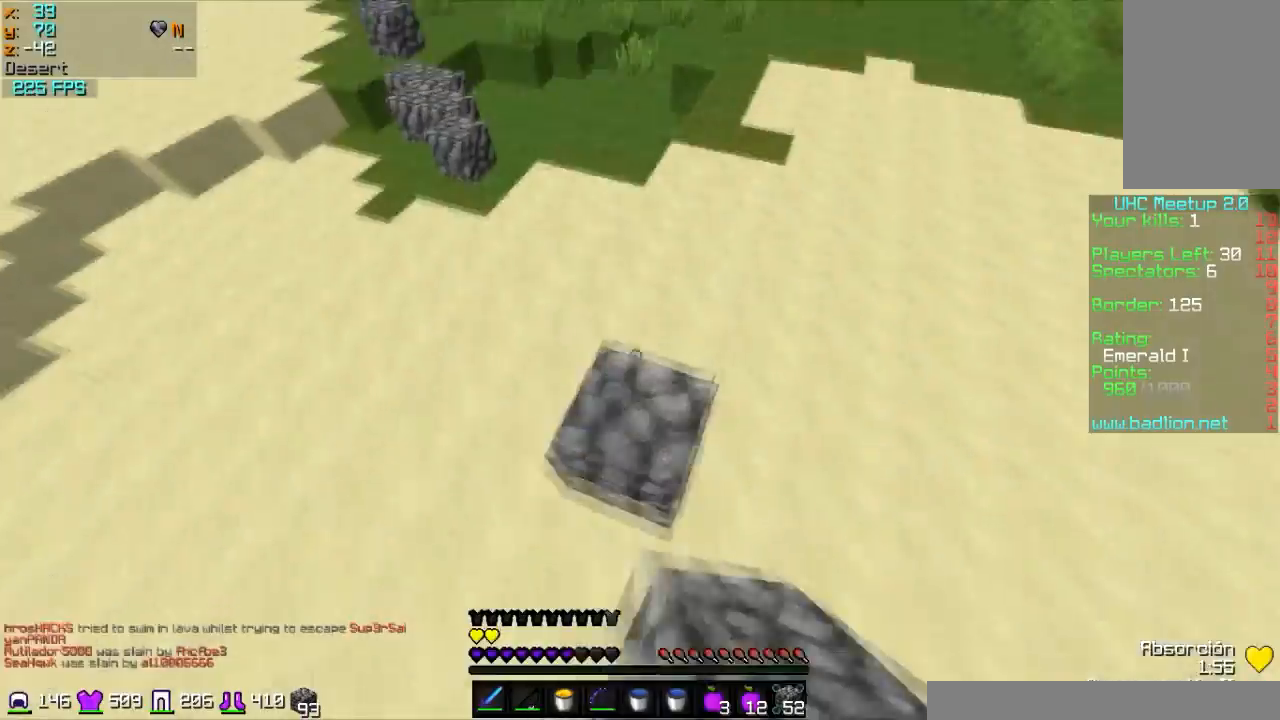
{"keys": ["w"], "mouse": [], "events": [[334, "mouse_right", "down"], [434, "mouse_right", "up"]]}
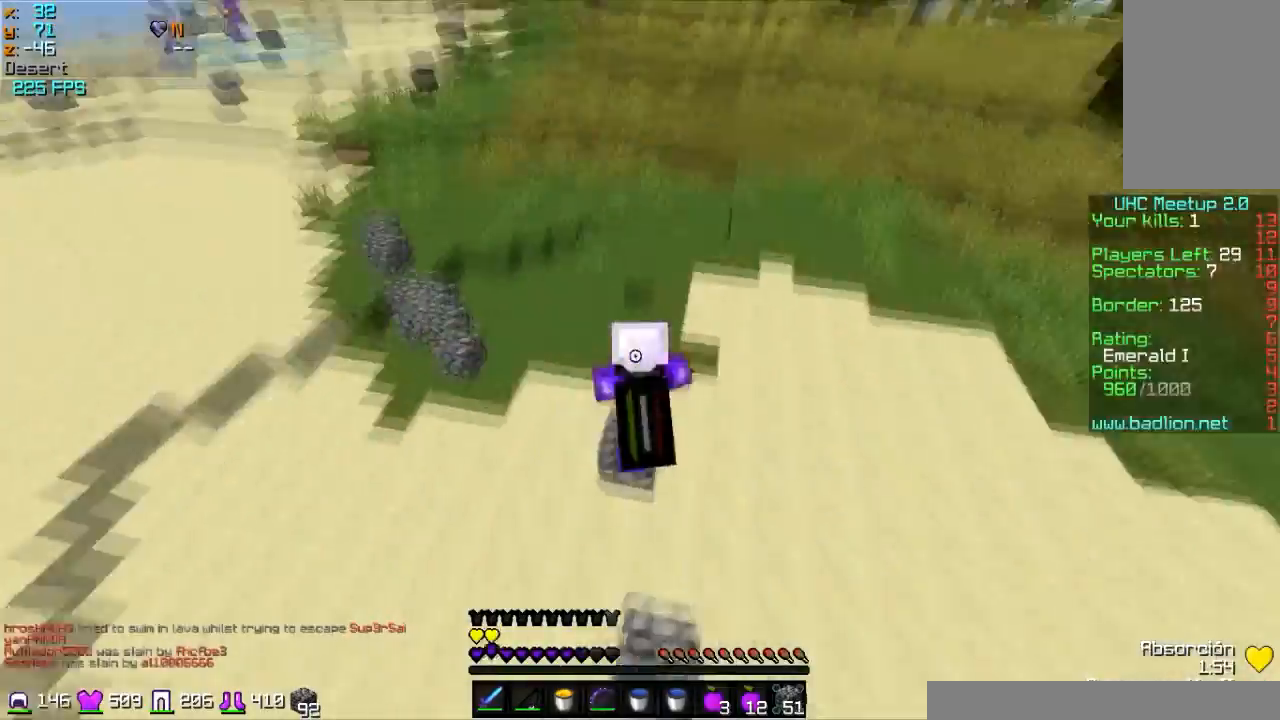
{"keys": ["w"], "mouse": [], "events": []}
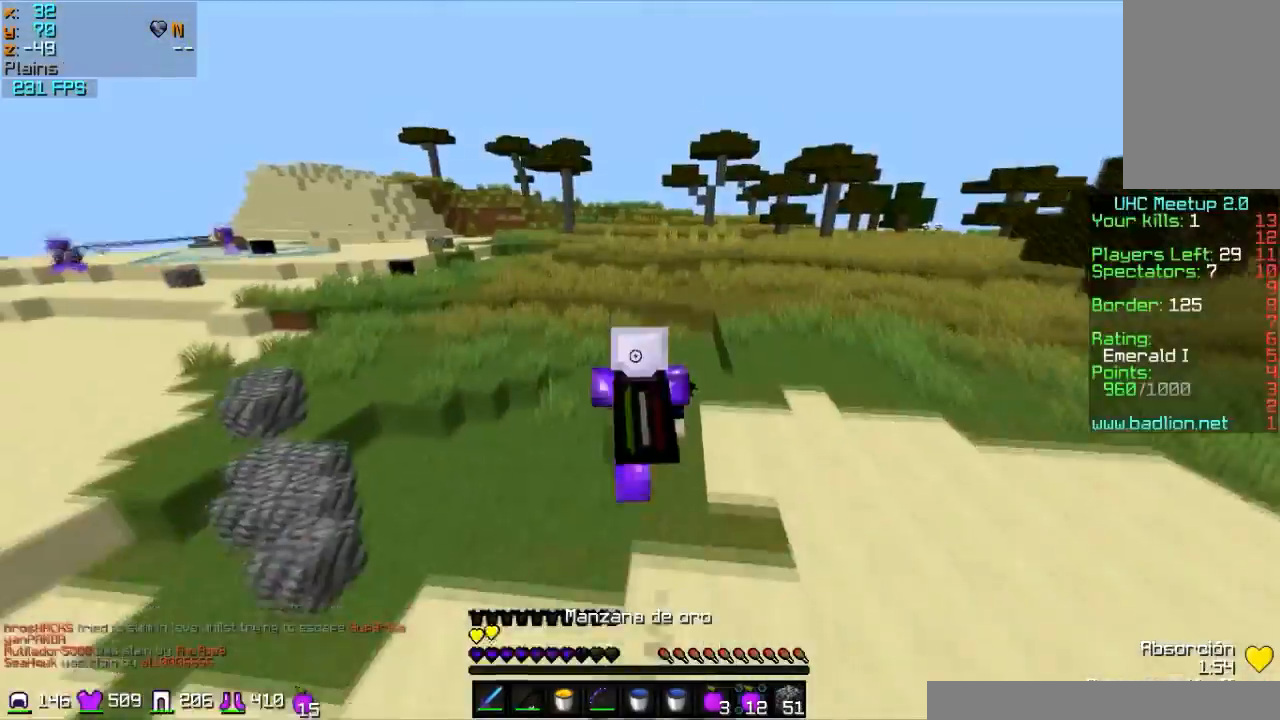
{"keys": ["w"], "mouse": [], "events": []}
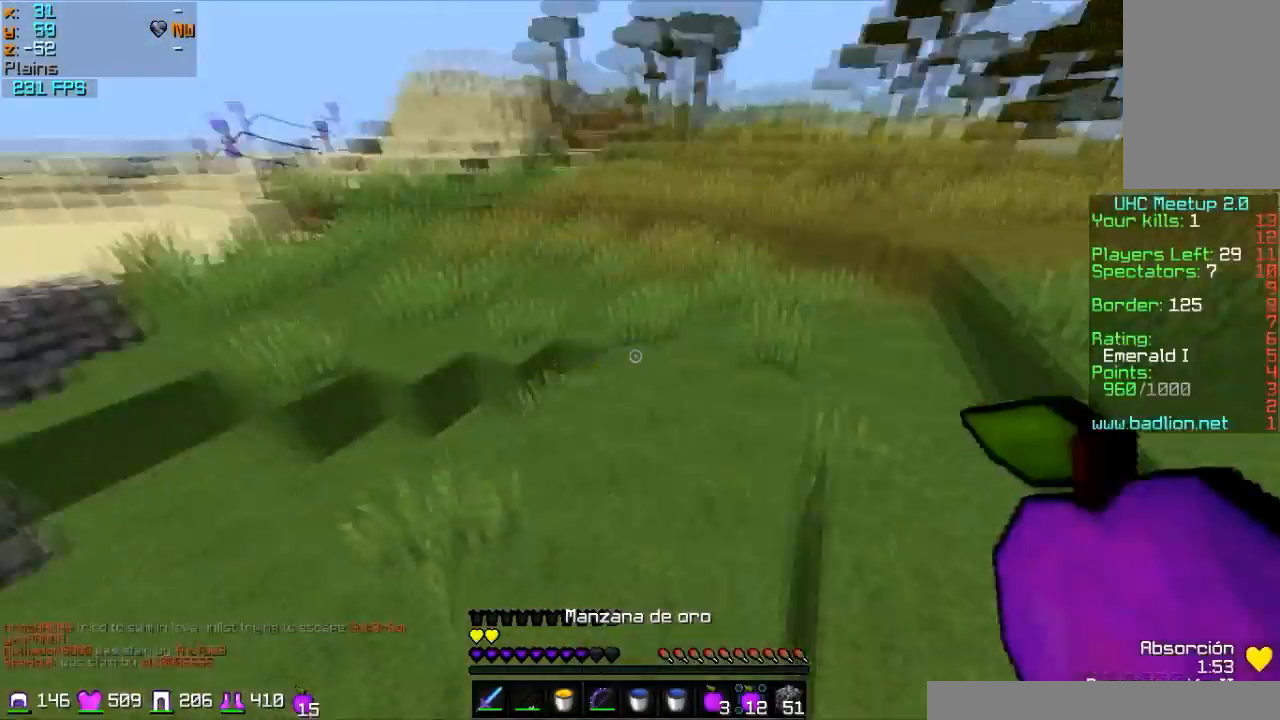
{"keys": ["w"], "mouse": [], "events": [[334, "mouse_right", "down"], [434, "mouse_right", "up"]]}
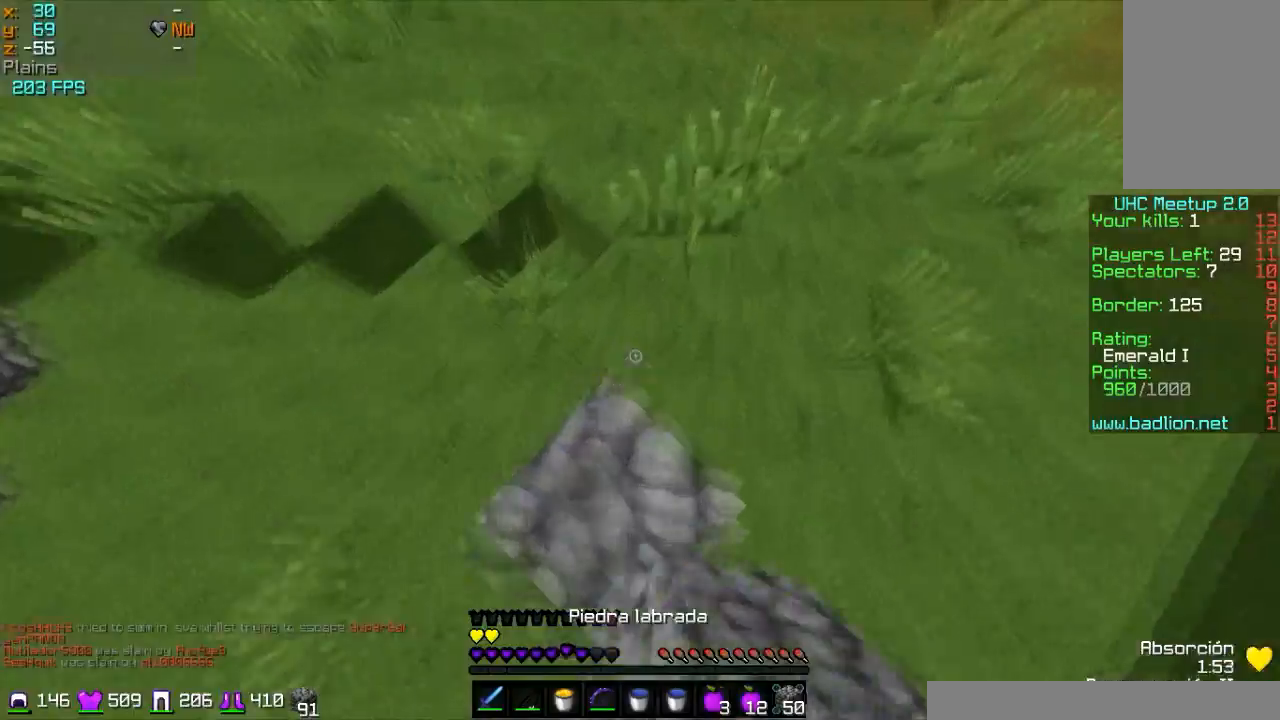
{"keys": ["w"], "mouse": ["left", "right"], "events": [[367, "mouse_left", "down"], [367, "mouse_right", "down"]]}
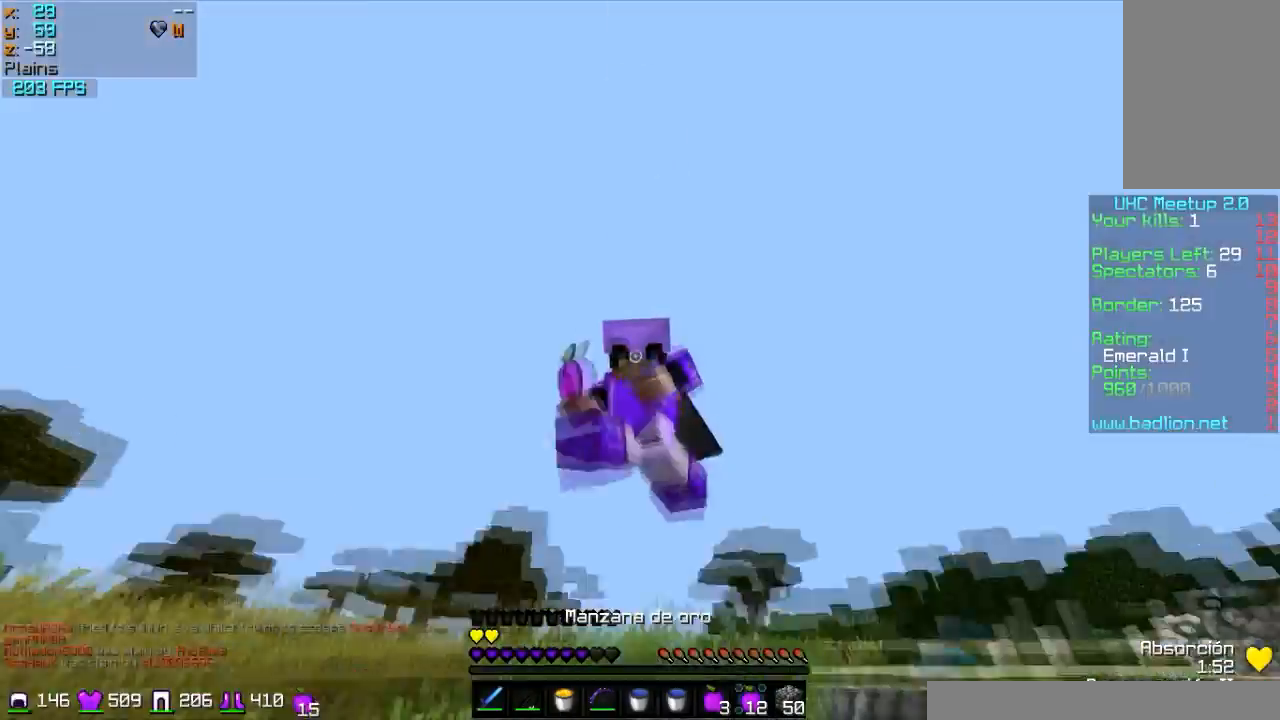
{"keys": ["w"], "mouse": ["right"], "events": [[67, "mouse_left", "up"], [134, "mouse_left", "down"], [334, "mouse_left", "up"], [401, "mouse_left", "down"], [501, "mouse_left", "up"]]}
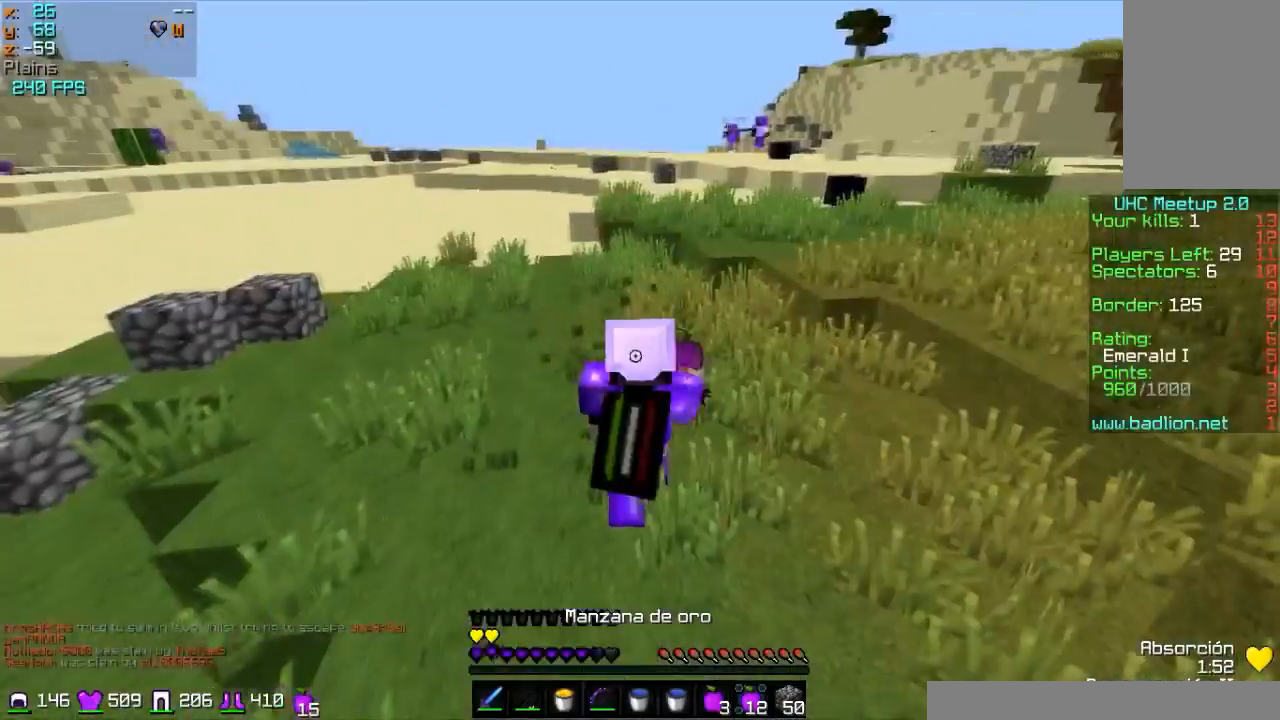
{"keys": ["w"], "mouse": ["right"], "events": [[100, "mouse_left", "down"], [267, "mouse_left", "up"], [400, "mouse_left", "down"], [500, "mouse_left", "up"]]}
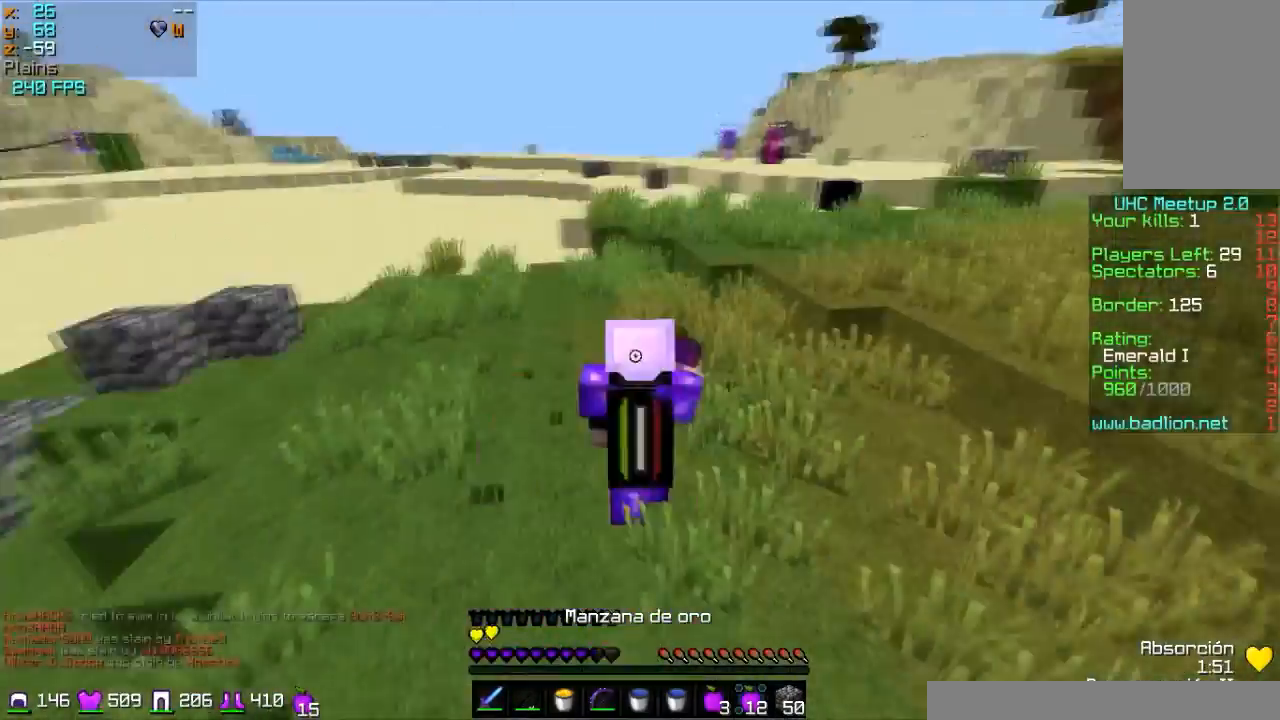
{"keys": ["w"], "mouse": ["left", "right"], "events": [[100, "mouse_left", "down"], [201, "mouse_left", "up"], [301, "mouse_left", "down"], [401, "mouse_left", "up"], [501, "mouse_left", "down"]]}
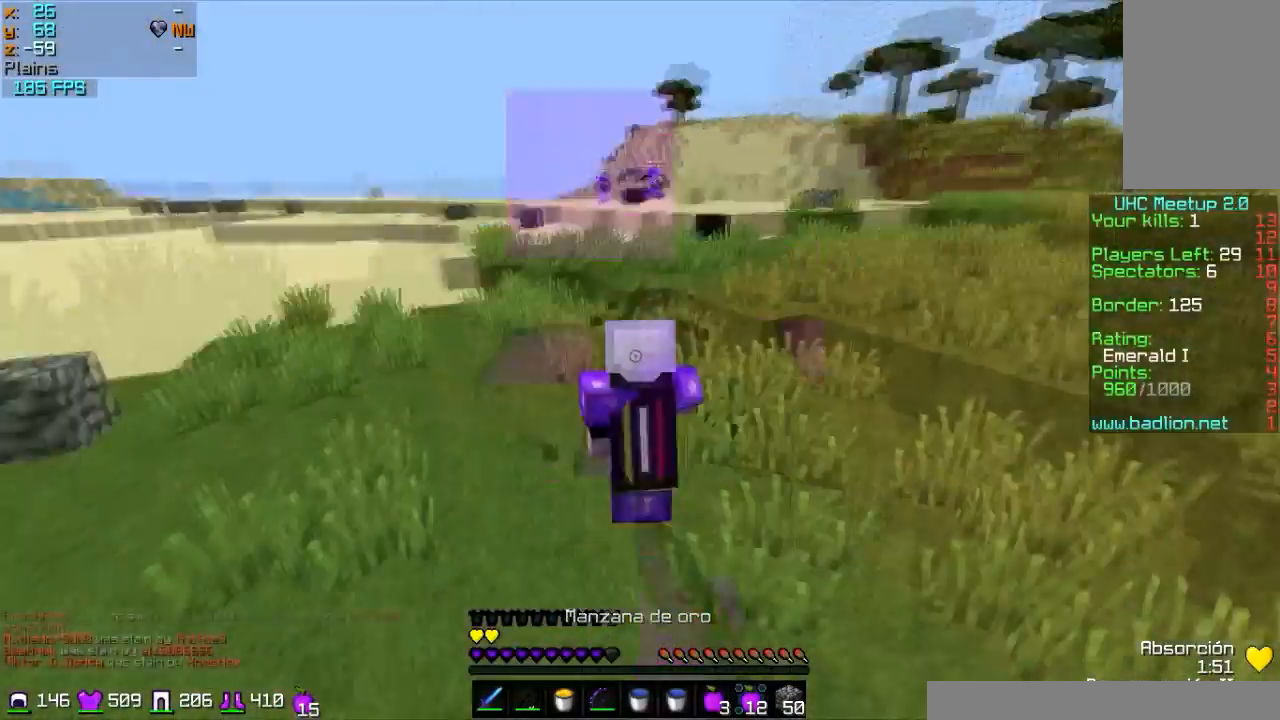
{"keys": ["w"], "mouse": [], "events": [[100, "mouse_left", "up"], [200, "mouse_left", "down"], [367, "mouse_left", "up"], [467, "mouse_right", "up"]]}
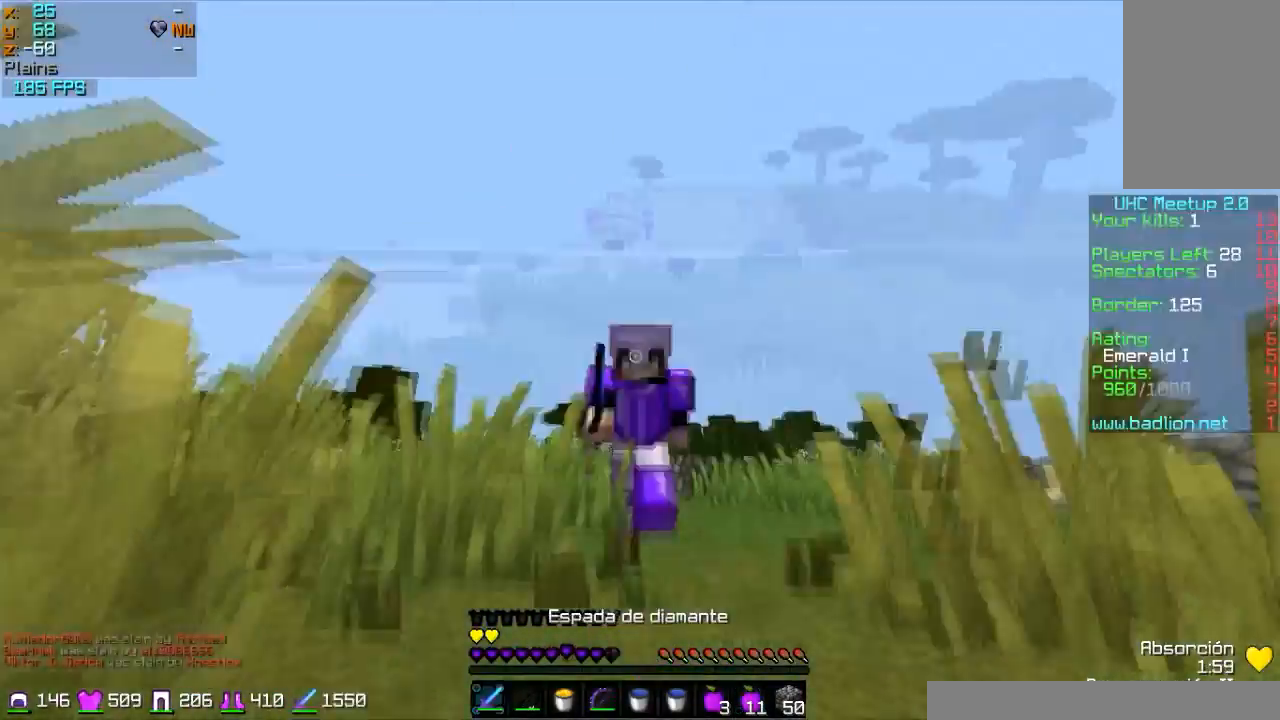
{"keys": ["w"], "mouse": [], "events": [[301, "mouse_right", "down"], [468, "mouse_right", "up"]]}
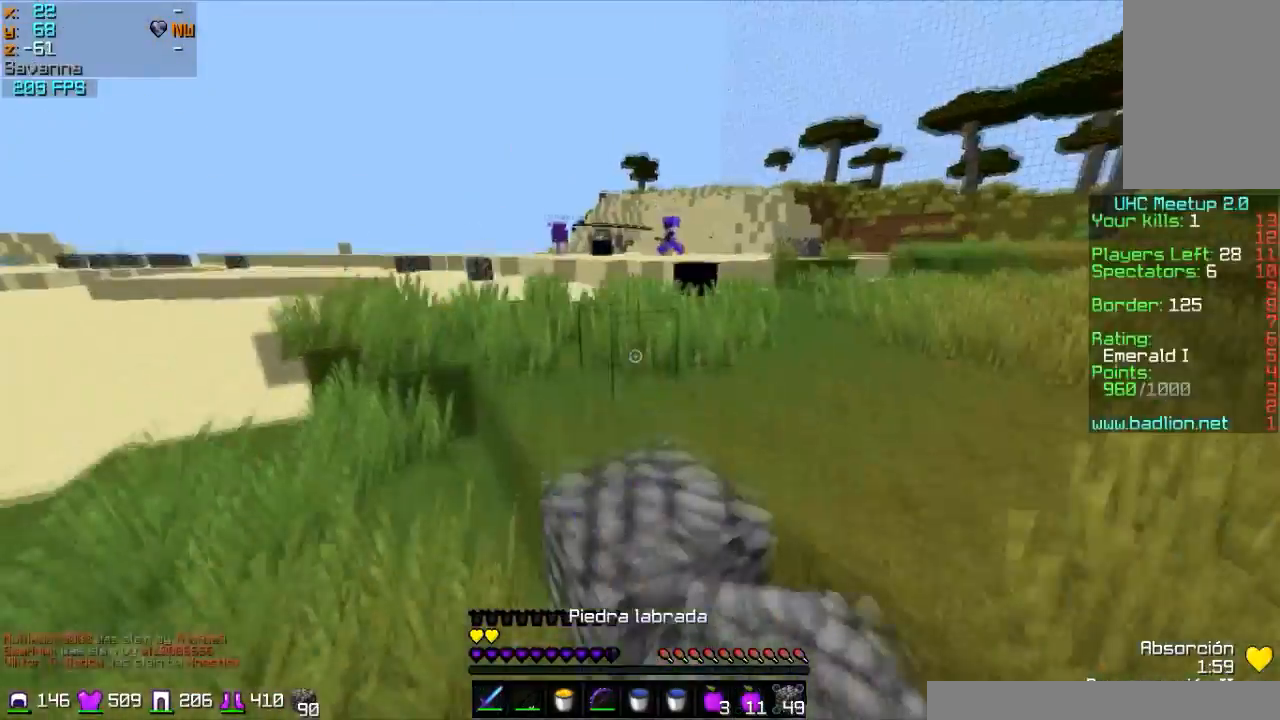
{"keys": ["w"], "mouse": [], "events": []}
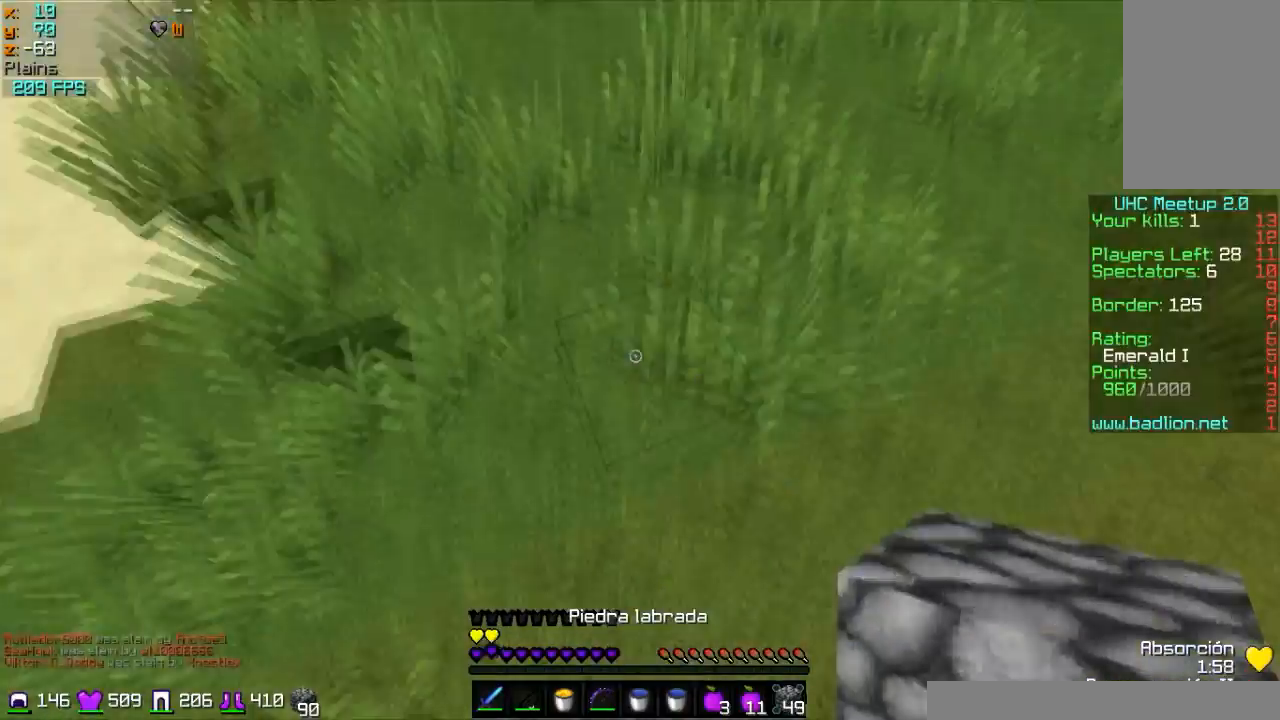
{"keys": ["w"], "mouse": [], "events": [[34, "mouse_right", "down"], [134, "mouse_right", "up"]]}